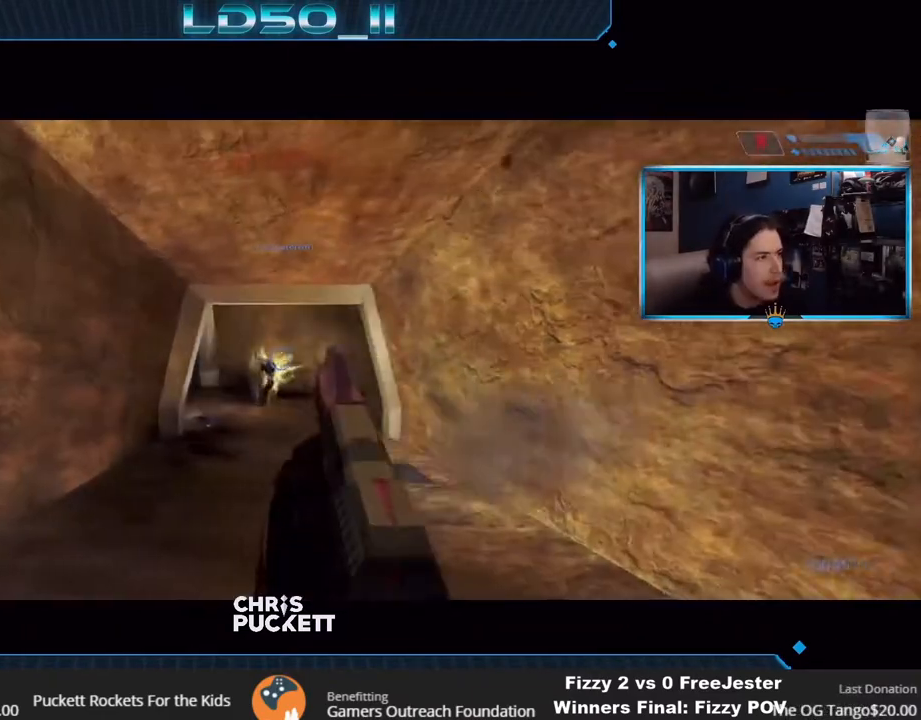
Gameplay with a controller (Xbox layout); each line is a JSON object with the inputs held at the frame after it. "events" lists button and stick changes between this image and that frame as [ms after this image, input, new state], when the widget could be followed in between.
{"buttons": ["R2", "R3"], "left_stick": "center", "right_stick": "down", "events": [[50, "left_stick", "left"], [167, "R3", "down"], [183, "left_stick", "center"], [283, "R3", "up"], [333, "R2", "up"], [350, "left_stick", "right"], [383, "R2", "down"], [400, "left_stick", "center"], [450, "R3", "down"], [483, "right_stick", "down"]]}
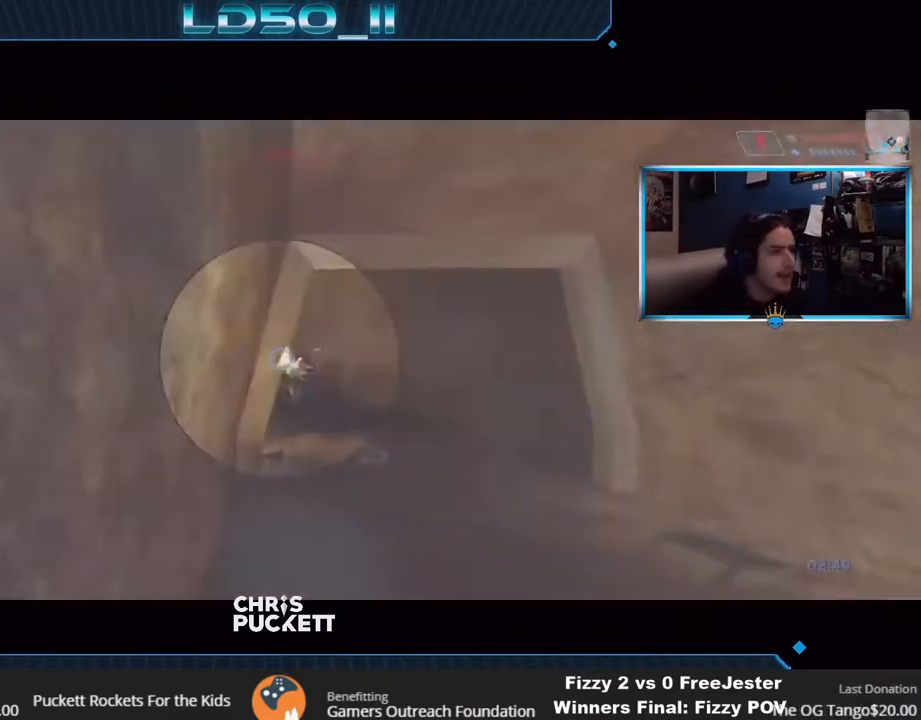
{"buttons": [], "left_stick": "left", "right_stick": "down", "events": [[17, "right_stick", "down-right"], [50, "R3", "up"], [100, "R2", "up"], [250, "left_stick", "down"], [317, "R2", "down"], [350, "left_stick", "center"], [367, "right_stick", "right"], [433, "R2", "up"], [450, "left_stick", "left"], [483, "right_stick", "down"]]}
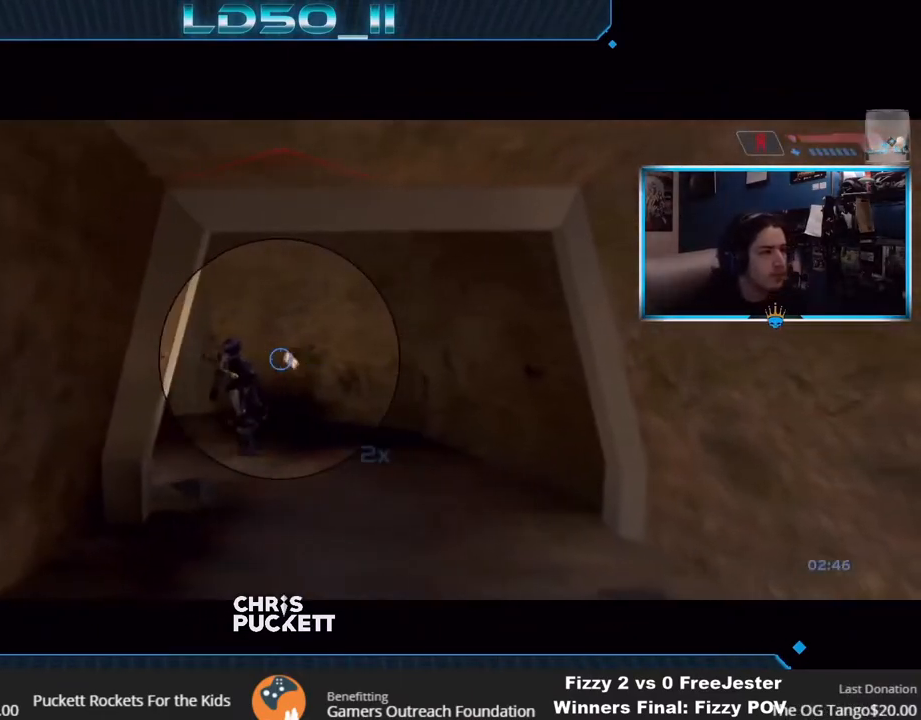
{"buttons": [], "left_stick": "left", "right_stick": "left", "events": [[17, "right_stick", "down-left"], [50, "left_stick", "center"], [183, "left_stick", "left"], [233, "right_stick", "left"], [333, "X", "down"], [400, "X", "up"]]}
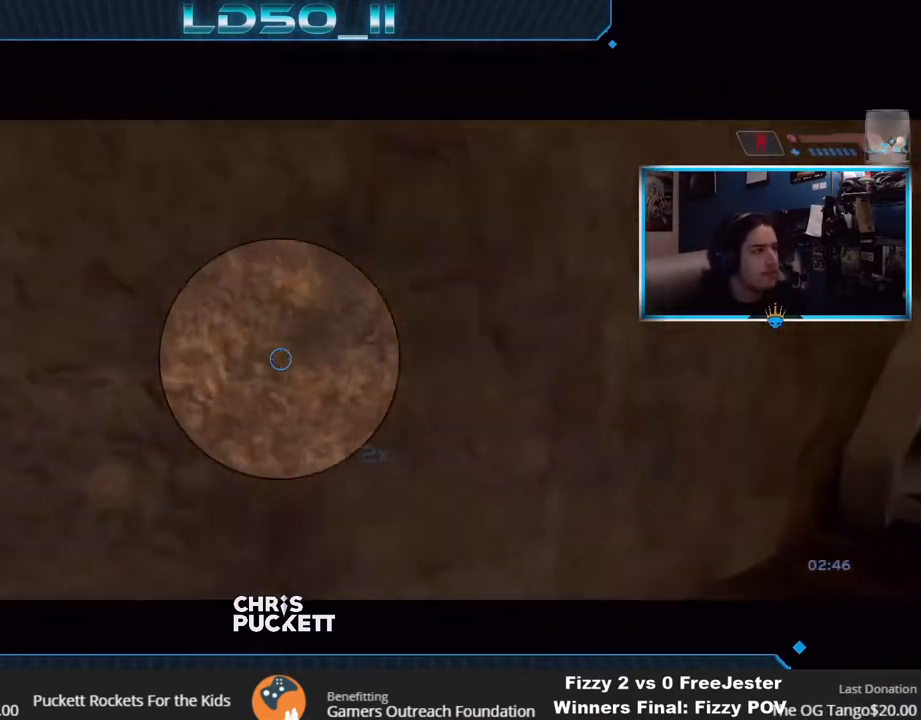
{"buttons": [], "left_stick": "center", "right_stick": "up", "events": [[50, "right_stick", "up-left"], [217, "left_stick", "center"], [350, "right_stick", "up"], [400, "left_stick", "right"], [467, "left_stick", "center"]]}
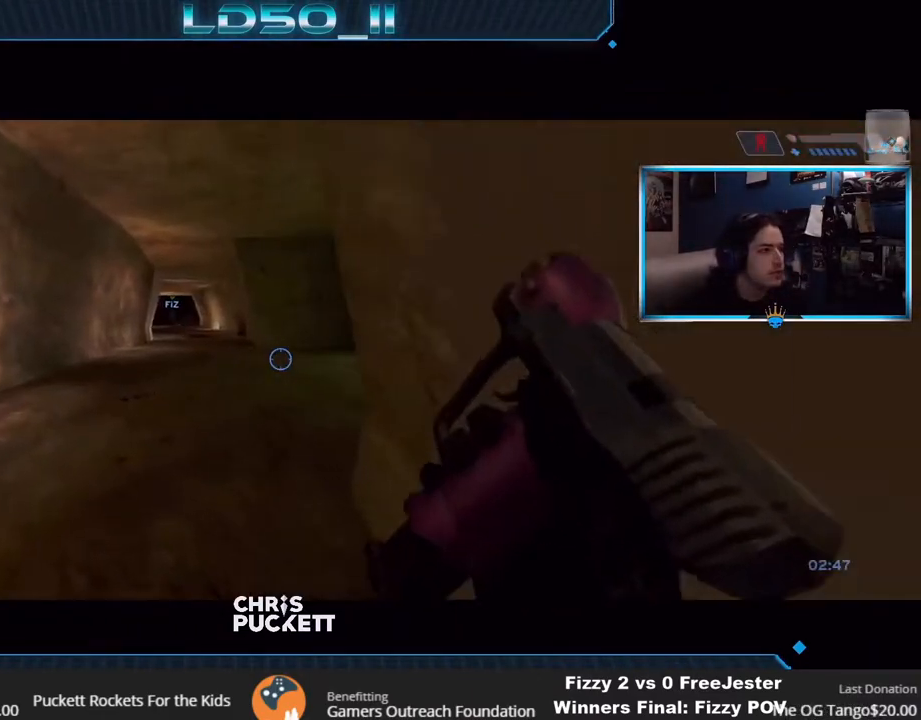
{"buttons": [], "left_stick": "center", "right_stick": "up-left", "events": [[150, "left_stick", "right"], [233, "left_stick", "center"], [500, "right_stick", "up-left"]]}
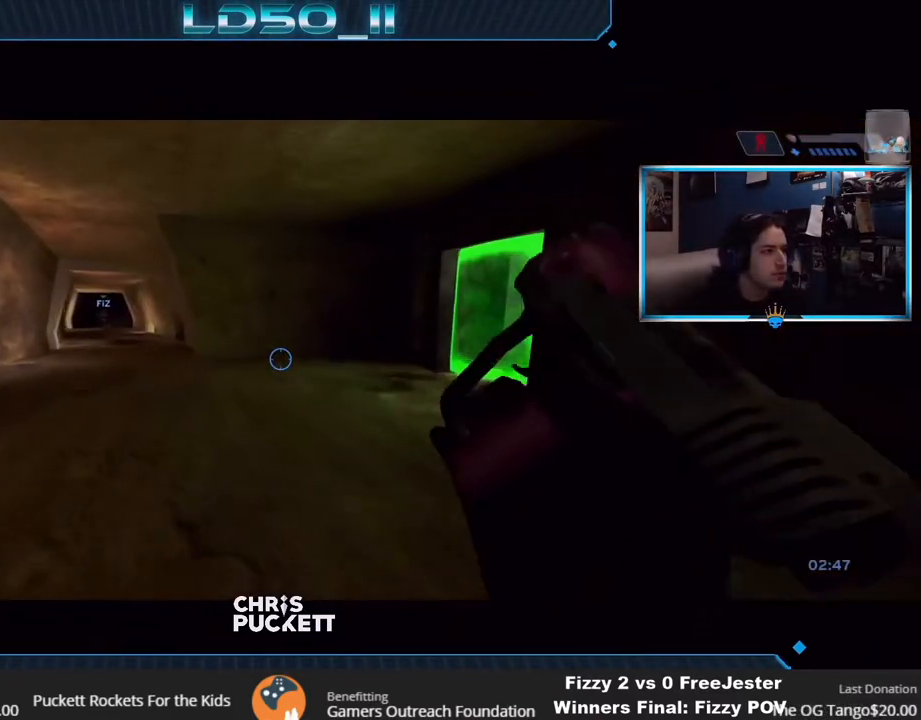
{"buttons": [], "left_stick": "right", "right_stick": "up-left", "events": [[133, "left_stick", "left"], [333, "left_stick", "center"], [450, "left_stick", "right"]]}
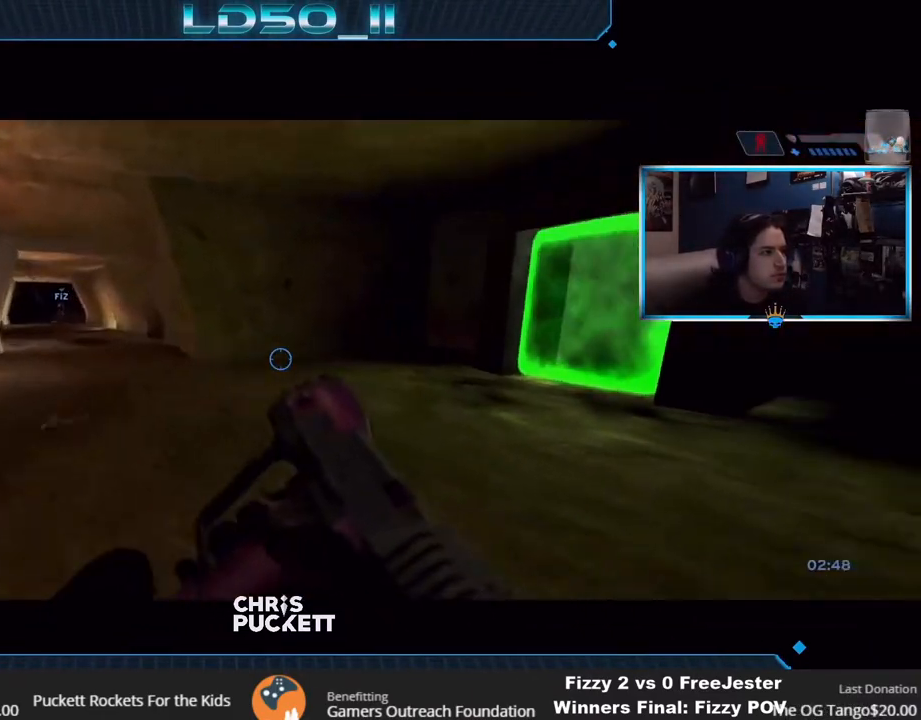
{"buttons": [], "left_stick": "center", "right_stick": "up-left", "events": [[50, "left_stick", "center"], [267, "left_stick", "right"], [483, "left_stick", "center"]]}
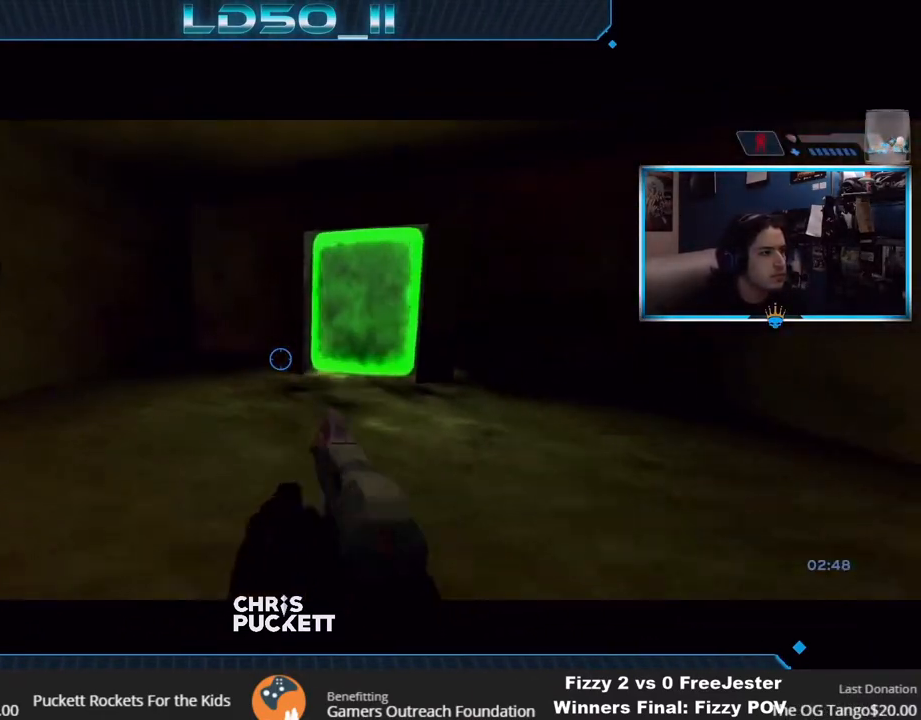
{"buttons": [], "left_stick": "center", "right_stick": "up-left", "events": [[200, "left_stick", "right"], [300, "left_stick", "center"]]}
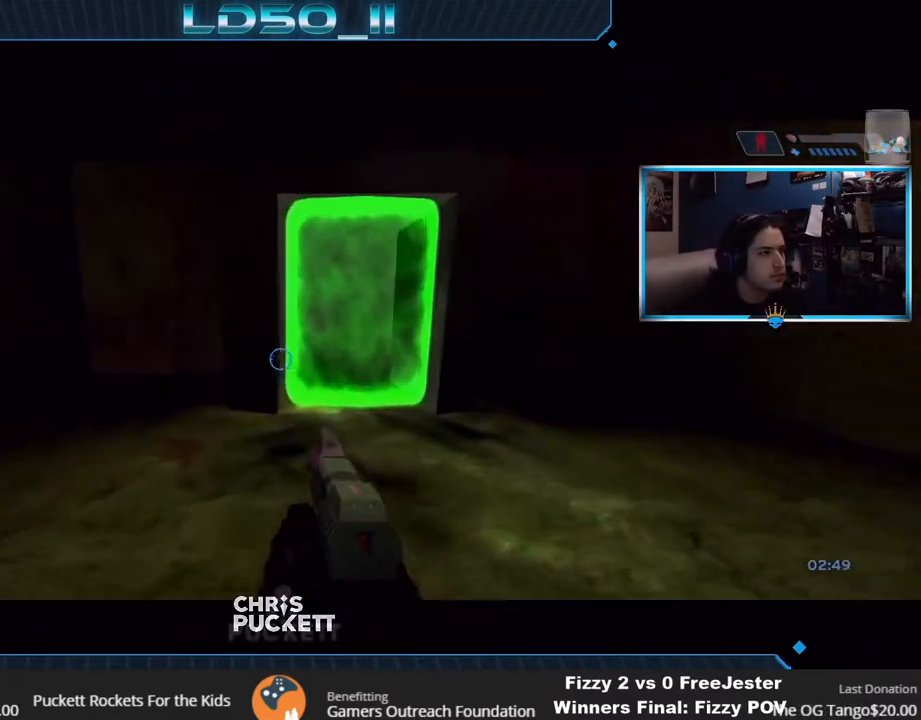
{"buttons": [], "left_stick": "right", "right_stick": "up-left", "events": [[83, "left_stick", "right"], [200, "left_stick", "center"], [333, "left_stick", "right"]]}
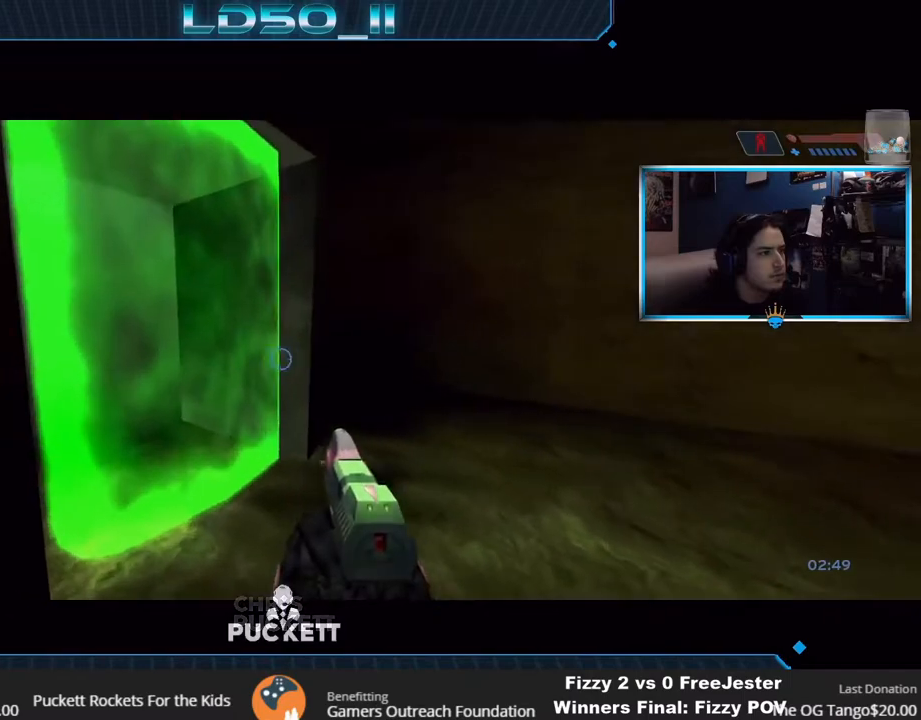
{"buttons": [], "left_stick": "center", "right_stick": "center", "events": [[200, "right_stick", "center"], [250, "left_stick", "center"], [333, "right_stick", "down-left"], [383, "left_stick", "right"], [450, "right_stick", "center"], [467, "left_stick", "center"]]}
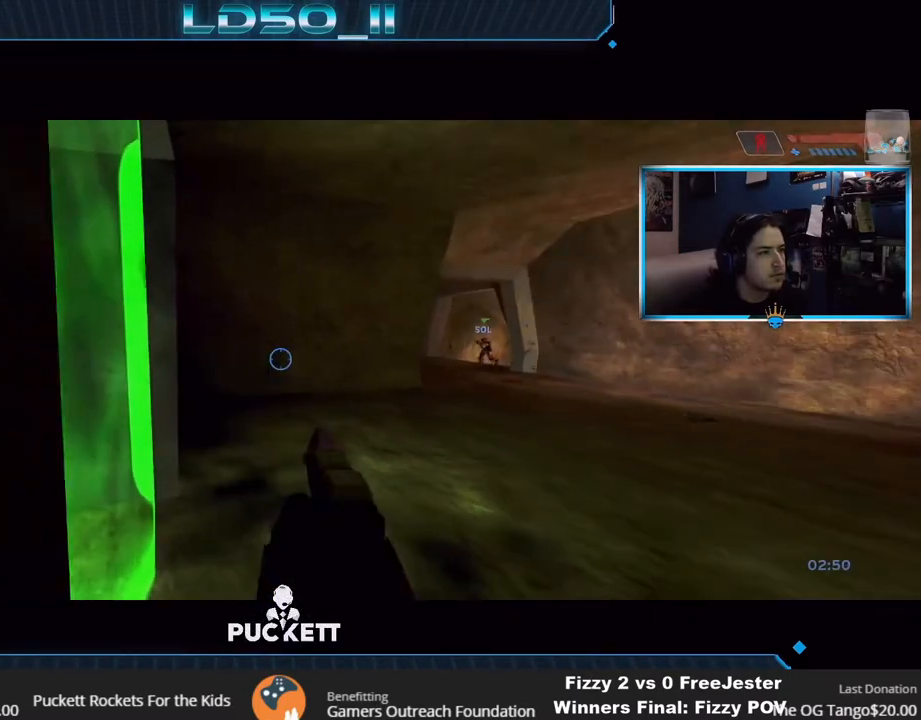
{"buttons": [], "left_stick": "center", "right_stick": "down-left", "events": [[100, "right_stick", "up"], [133, "left_stick", "right"], [167, "right_stick", "left"], [233, "left_stick", "center"], [233, "right_stick", "center"], [483, "right_stick", "down-left"]]}
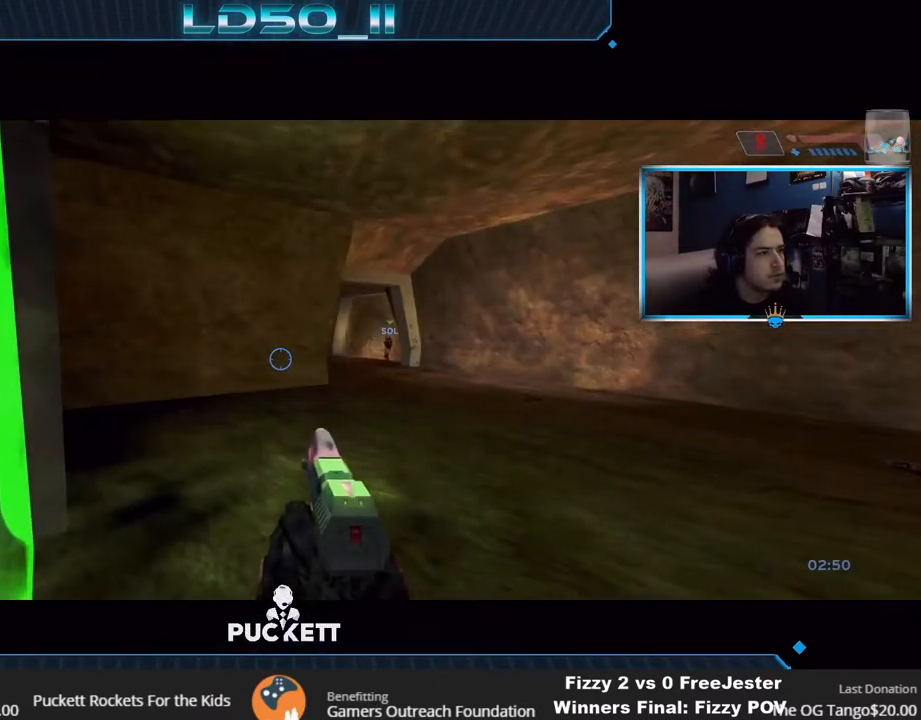
{"buttons": [], "left_stick": "center", "right_stick": "center", "events": [[67, "left_stick", "right"], [83, "right_stick", "center"], [133, "left_stick", "center"], [250, "right_stick", "down-left"], [367, "right_stick", "center"]]}
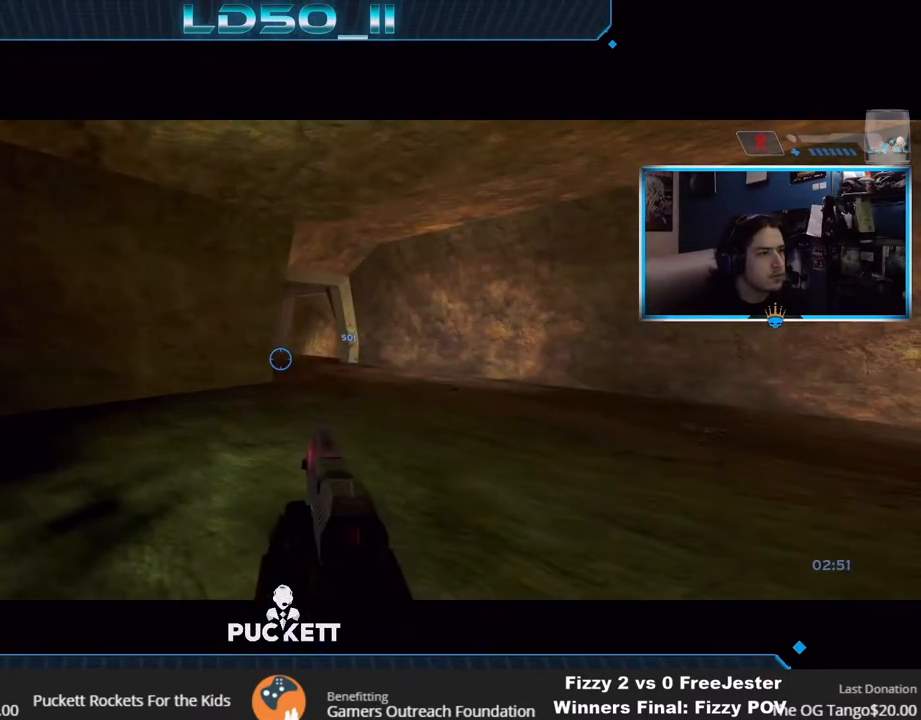
{"buttons": [], "left_stick": "right", "right_stick": "center", "events": [[83, "right_stick", "left"], [150, "right_stick", "center"], [450, "left_stick", "right"]]}
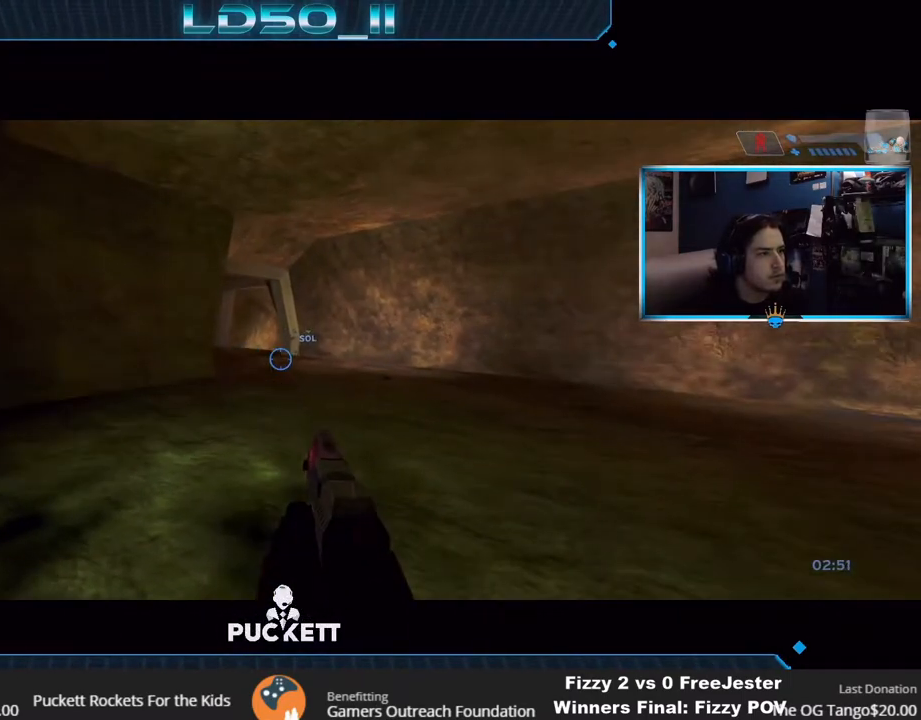
{"buttons": [], "left_stick": "center", "right_stick": "center", "events": [[17, "left_stick", "center"], [283, "right_stick", "down-left"], [450, "right_stick", "center"]]}
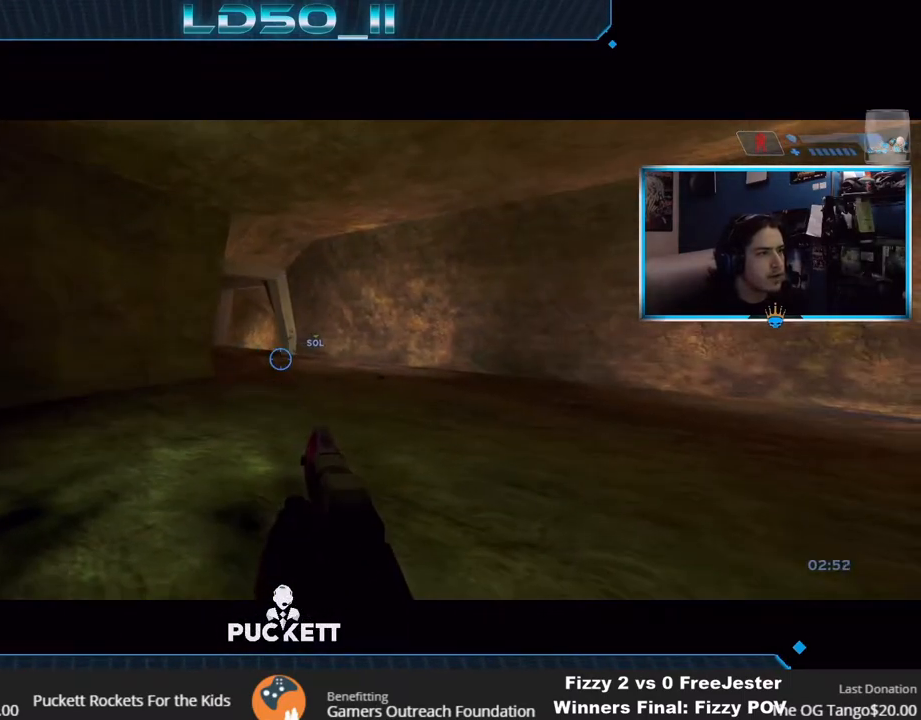
{"buttons": [], "left_stick": "left", "right_stick": "center", "events": [[50, "right_stick", "up-left"], [200, "right_stick", "center"], [483, "left_stick", "left"]]}
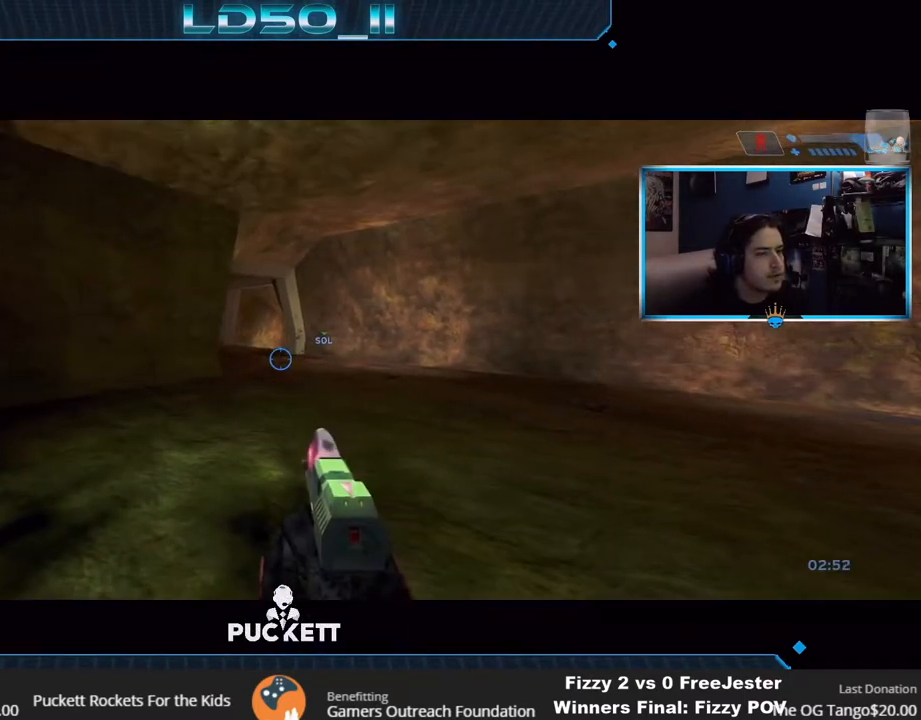
{"buttons": [], "left_stick": "center", "right_stick": "center", "events": [[83, "left_stick", "center"], [167, "right_stick", "down-left"], [267, "left_stick", "left"], [267, "right_stick", "center"], [367, "left_stick", "center"]]}
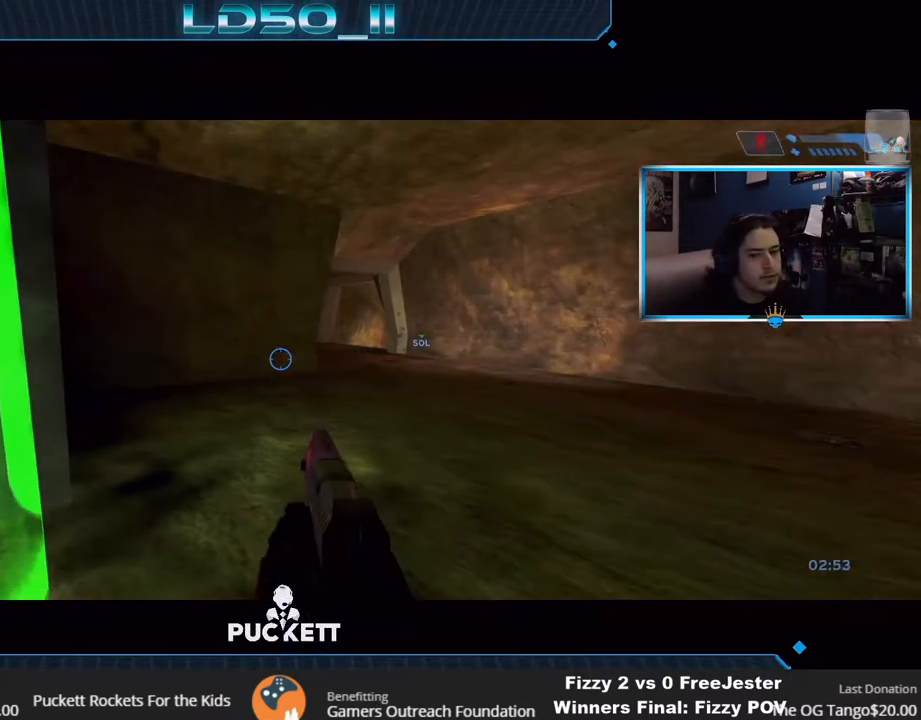
{"buttons": [], "left_stick": "center", "right_stick": "center", "events": []}
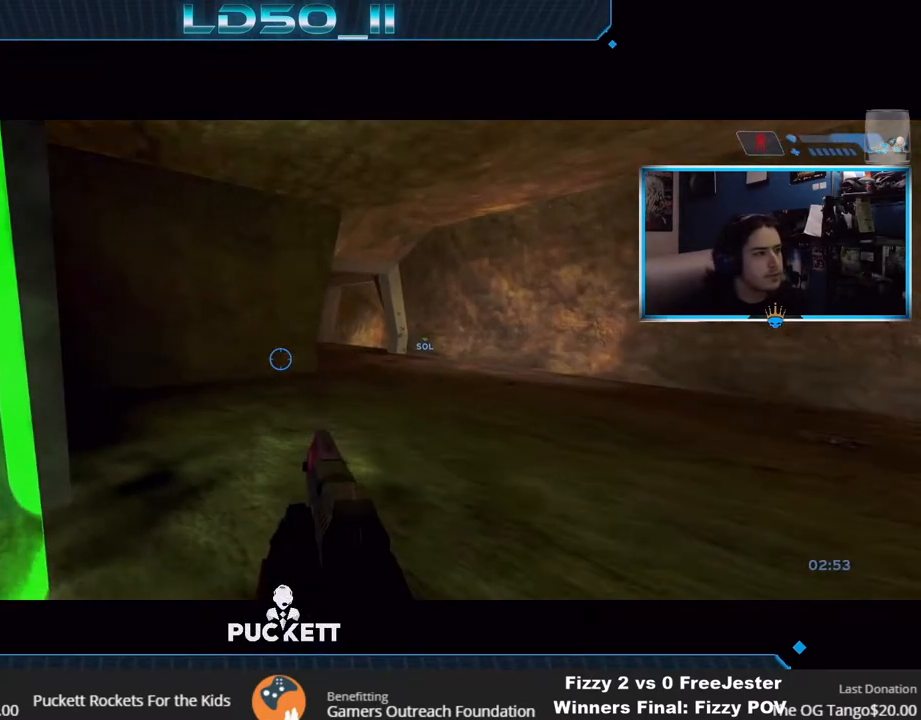
{"buttons": [], "left_stick": "center", "right_stick": "center", "events": []}
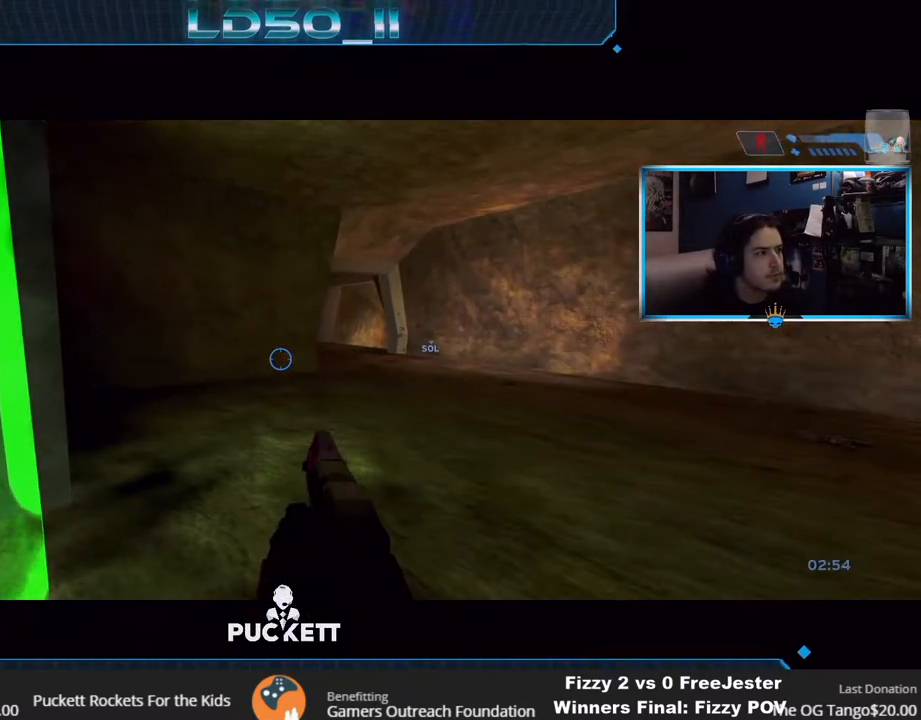
{"buttons": [], "left_stick": "center", "right_stick": "center", "events": [[83, "right_stick", "left"], [183, "right_stick", "center"]]}
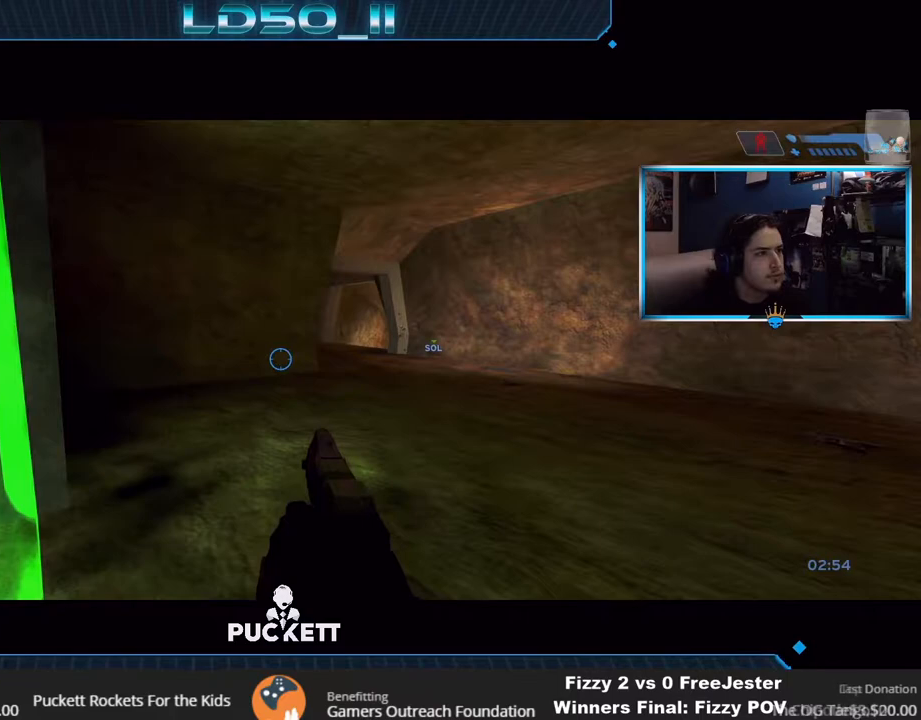
{"buttons": [], "left_stick": "center", "right_stick": "center", "events": []}
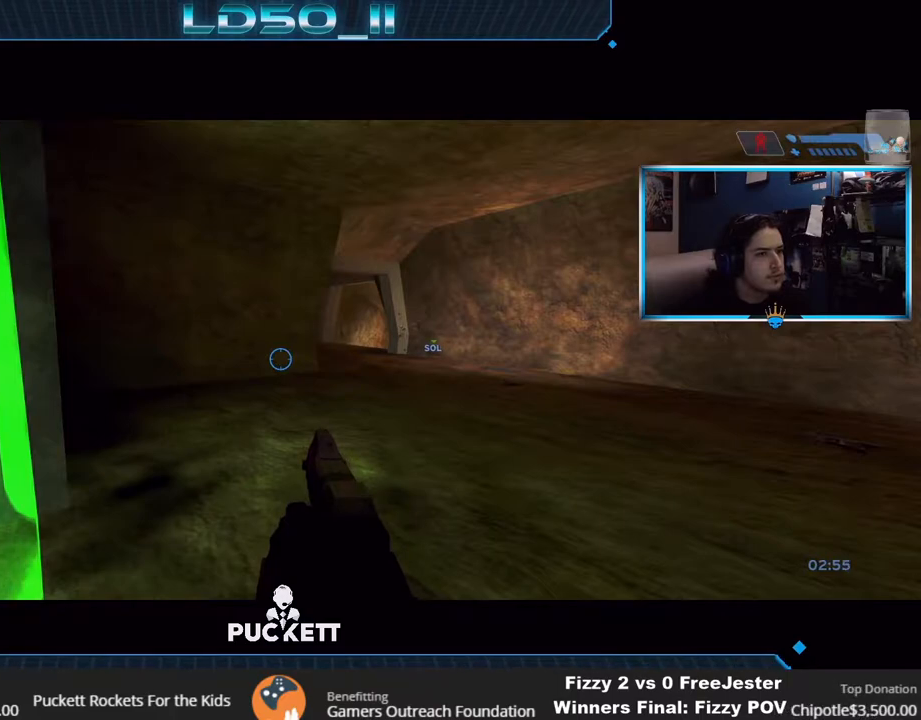
{"buttons": [], "left_stick": "center", "right_stick": "center", "events": []}
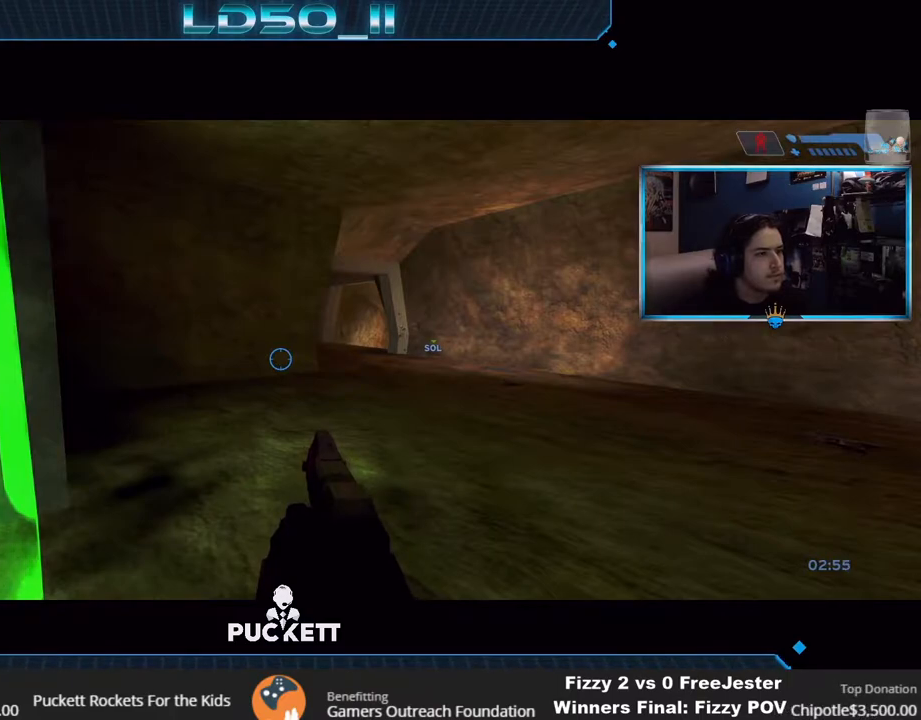
{"buttons": [], "left_stick": "center", "right_stick": "center", "events": []}
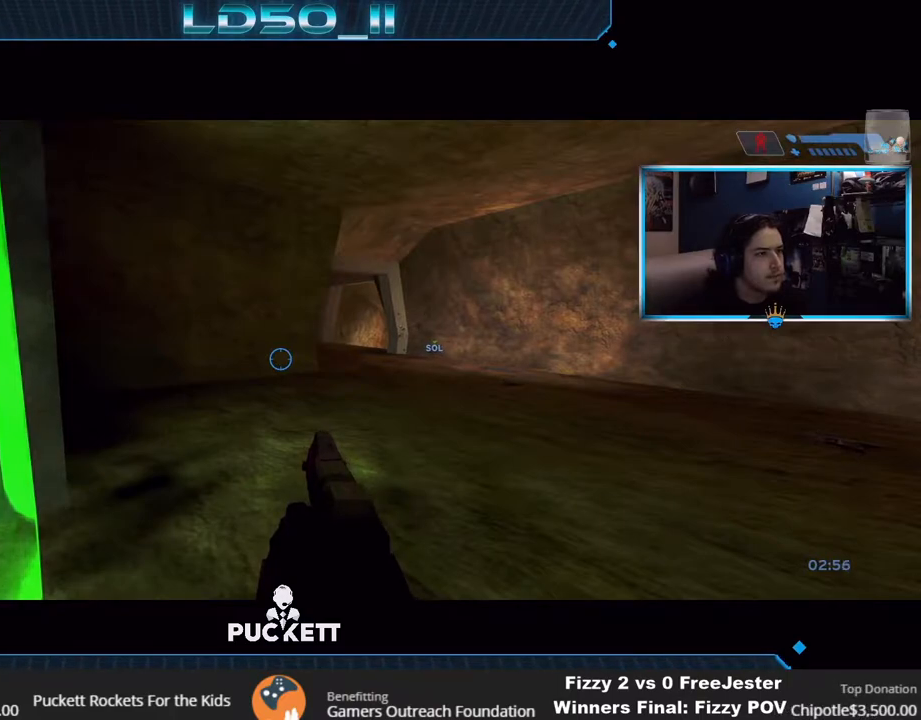
{"buttons": [], "left_stick": "center", "right_stick": "center", "events": []}
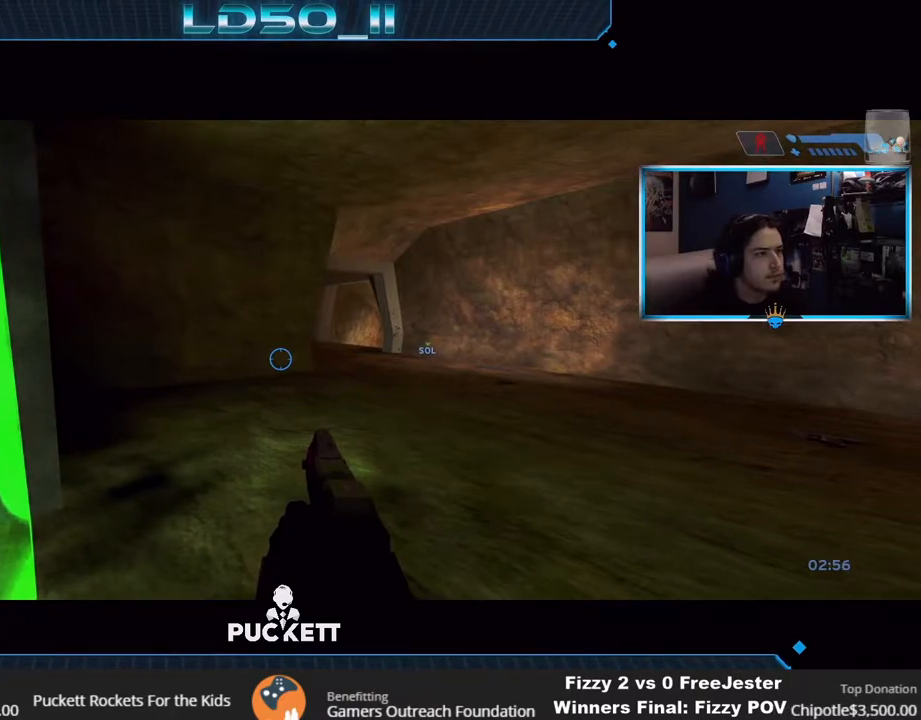
{"buttons": [], "left_stick": "center", "right_stick": "center", "events": []}
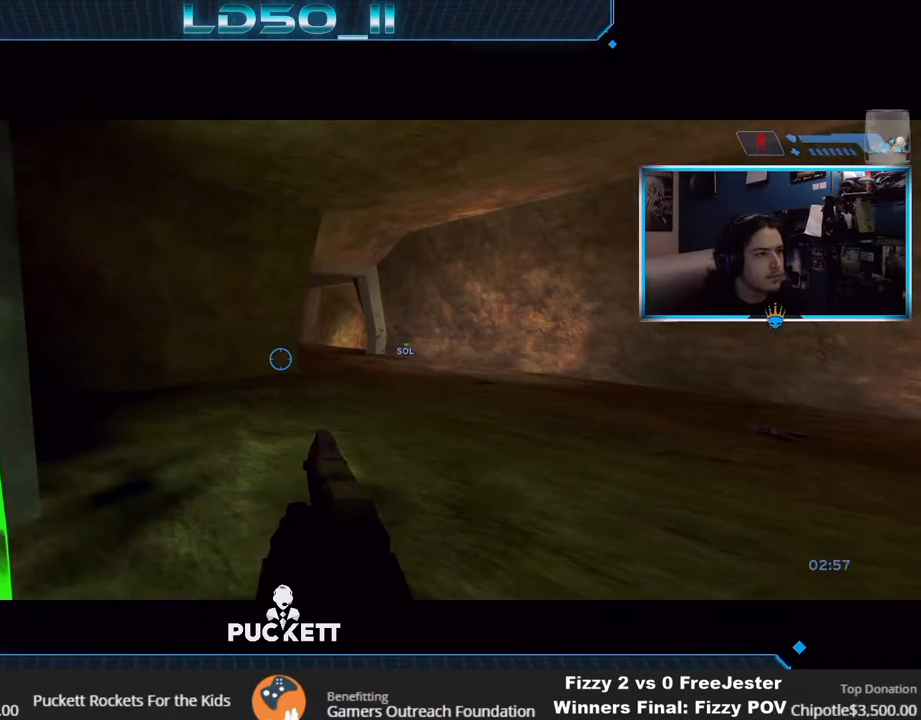
{"buttons": ["R1"], "left_stick": "center", "right_stick": "center", "events": [[400, "R1", "down"]]}
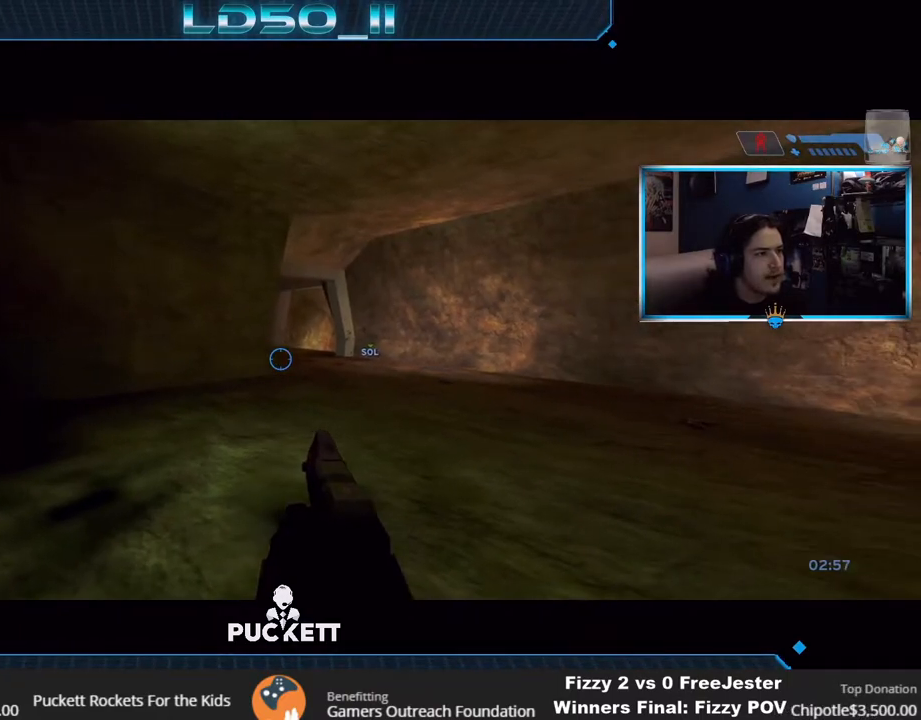
{"buttons": [], "left_stick": "up-left", "right_stick": "right", "events": [[133, "R1", "up"], [133, "left_stick", "up-right"], [283, "left_stick", "up-left"], [350, "right_stick", "right"]]}
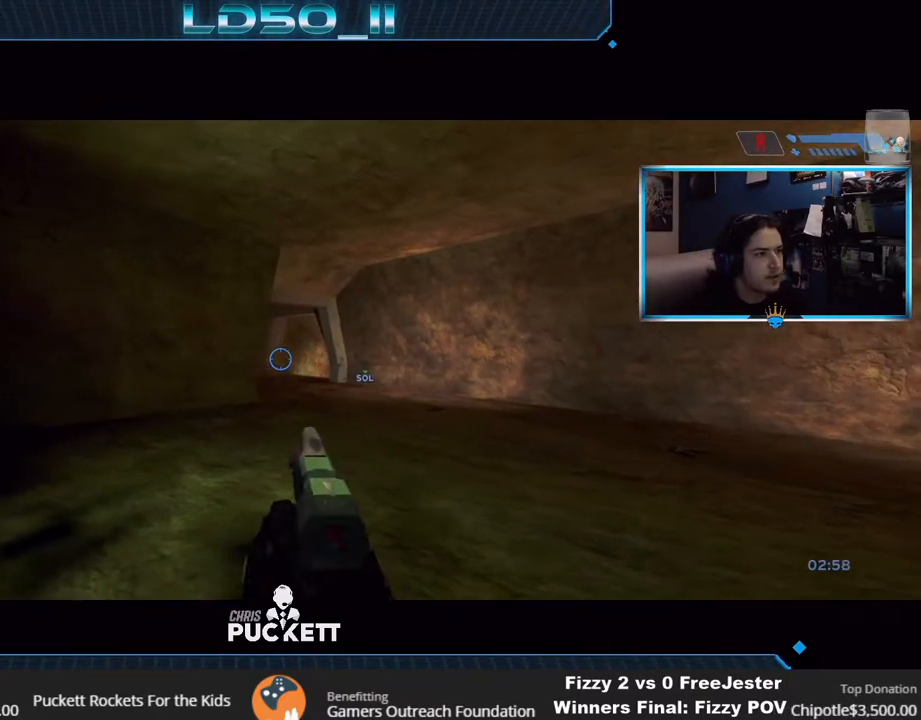
{"buttons": [], "left_stick": "center", "right_stick": "up-right", "events": [[100, "right_stick", "up-right"], [117, "left_stick", "left"], [250, "left_stick", "center"]]}
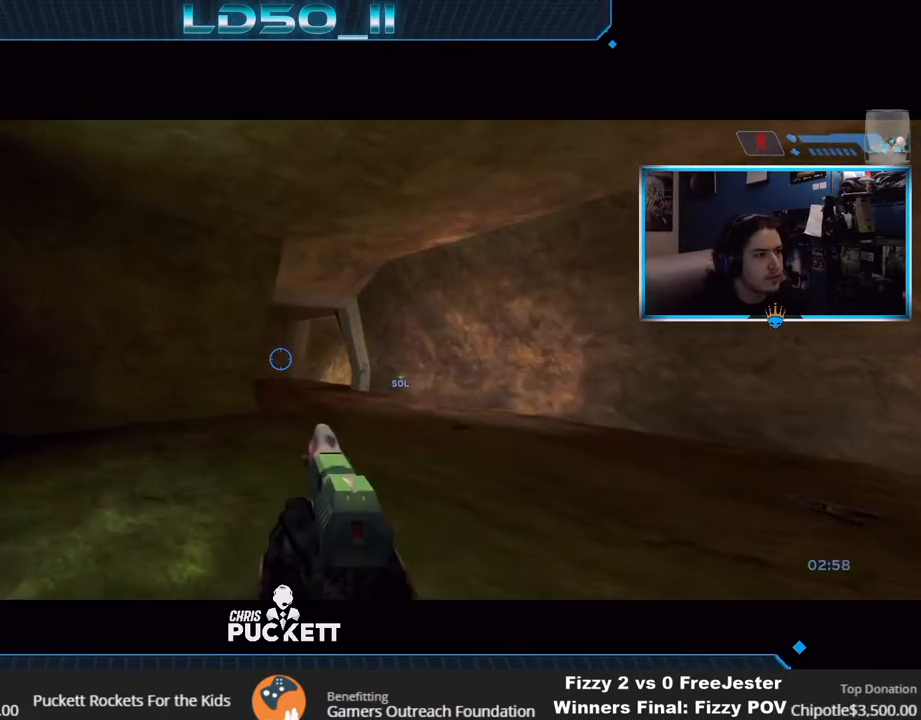
{"buttons": [], "left_stick": "center", "right_stick": "down", "events": [[17, "right_stick", "center"], [117, "right_stick", "down"]]}
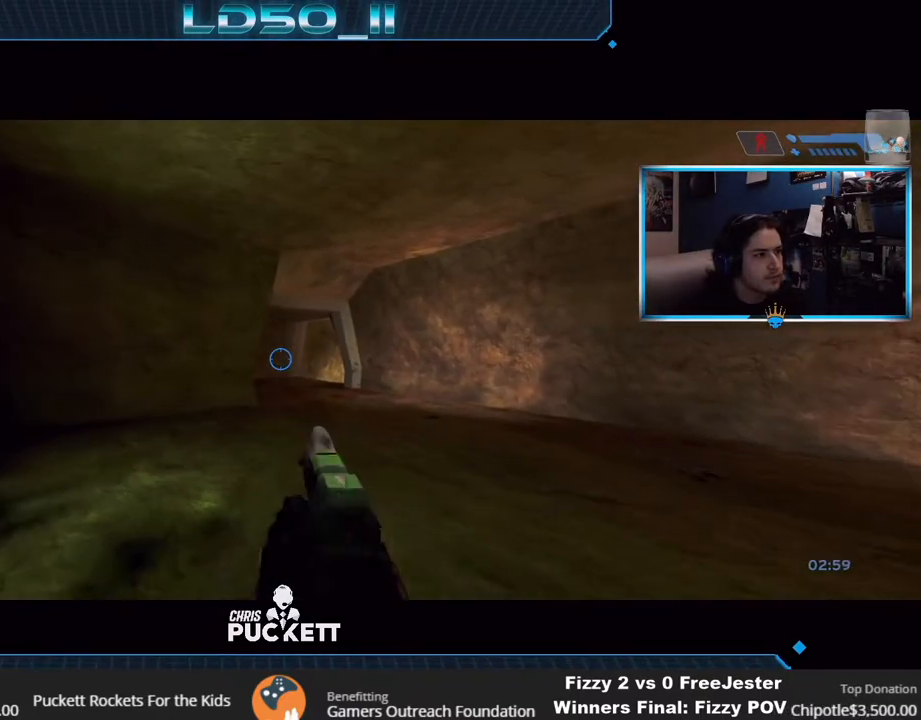
{"buttons": [], "left_stick": "center", "right_stick": "center", "events": [[50, "right_stick", "center"], [100, "right_stick", "down-left"], [183, "right_stick", "up-left"], [500, "right_stick", "center"]]}
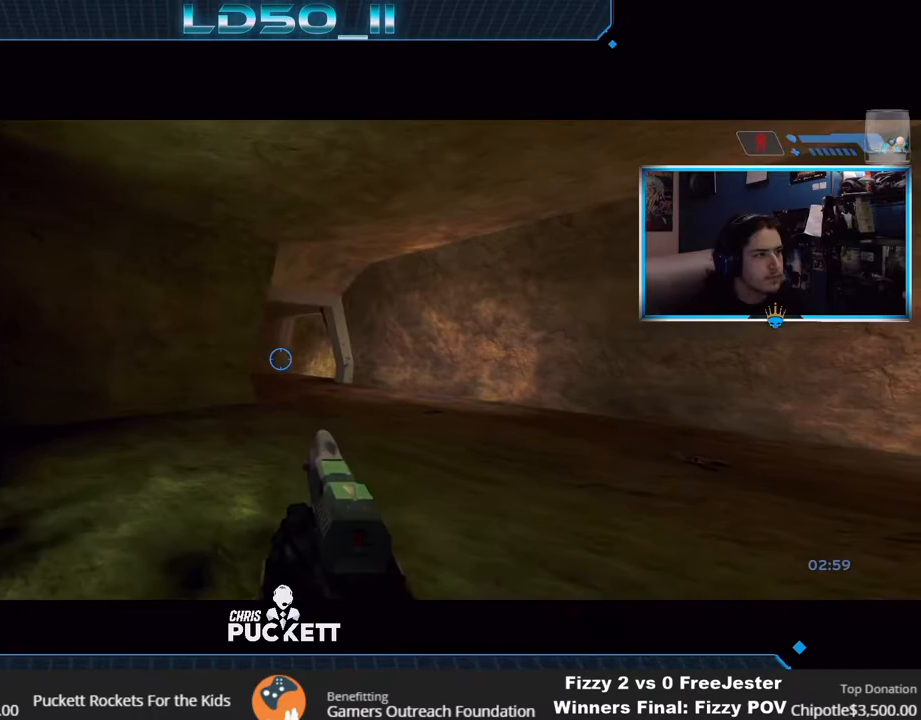
{"buttons": [], "left_stick": "center", "right_stick": "up-left", "events": [[67, "right_stick", "down-left"], [333, "right_stick", "left"], [450, "right_stick", "up-left"]]}